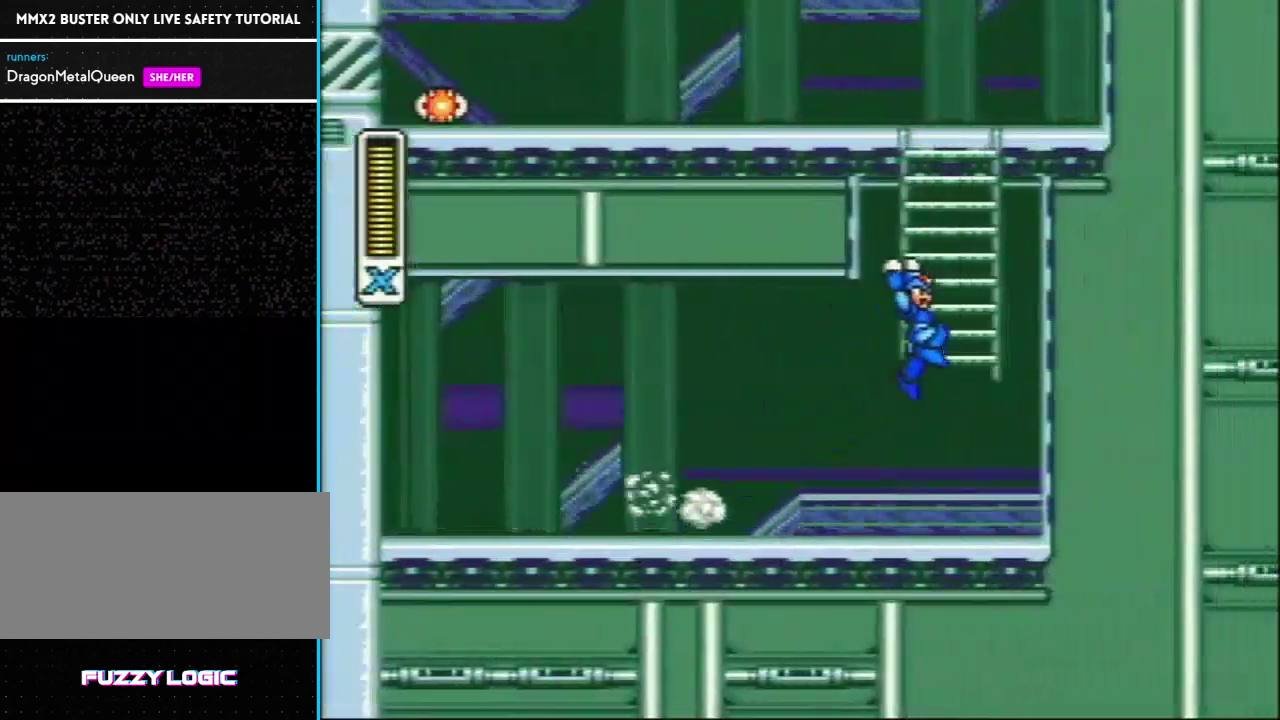
Gameplay with a controller (Nintendo layout); each line is a JSON object with the inputs held at the frame after it. "events" lists button and stick changes between this image and that frame as [ms after this image, input, new state], when the widget could be followed in between. Not read: L3 R3.
{"buttons": ["L1"], "events": [[50, "L1", "up"], [200, "L1", "down"], [250, "DPAD_RIGHT", "up"], [250, "DPAD_UP", "down"], [300, "DPAD_LEFT", "down"], [300, "DPAD_UP", "up"], [450, "DPAD_LEFT", "up"]]}
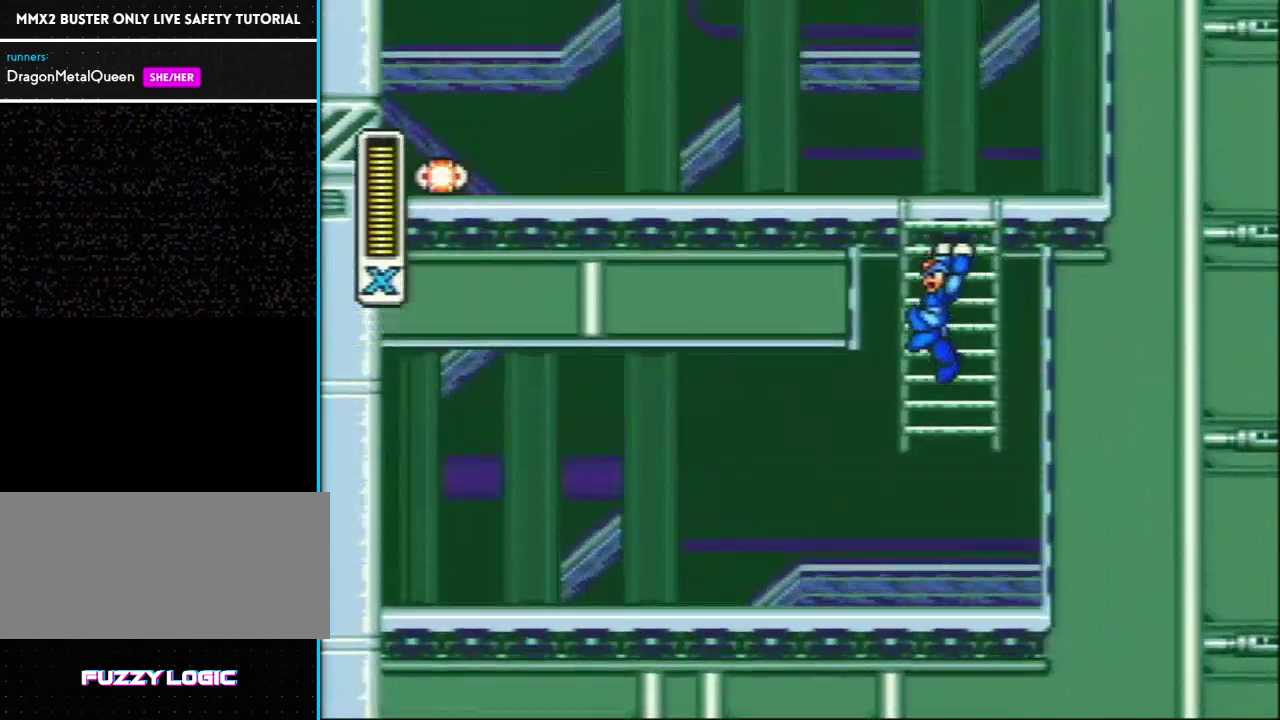
{"buttons": [], "events": [[250, "L1", "up"]]}
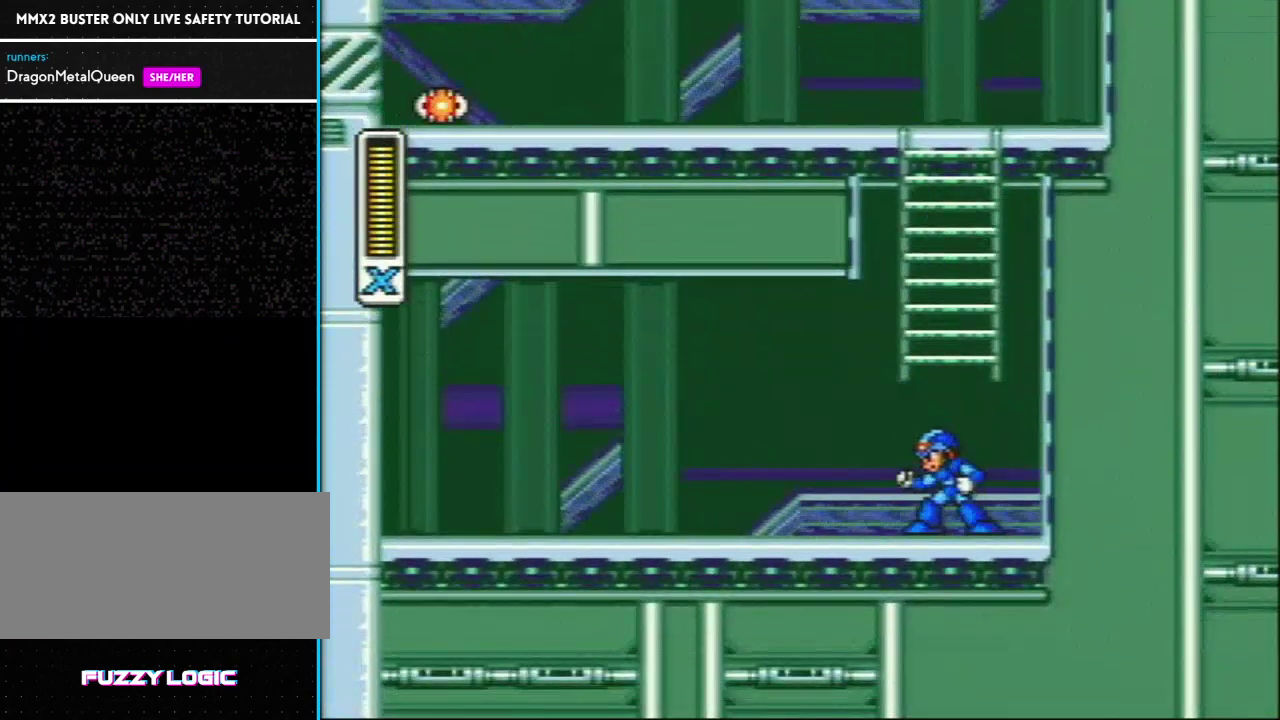
{"buttons": ["L1", "DPAD_LEFT"], "events": [[67, "DPAD_RIGHT", "down"], [67, "L1", "down"], [250, "L1", "up"], [300, "DPAD_RIGHT", "up"], [333, "L1", "down"], [383, "DPAD_LEFT", "down"]]}
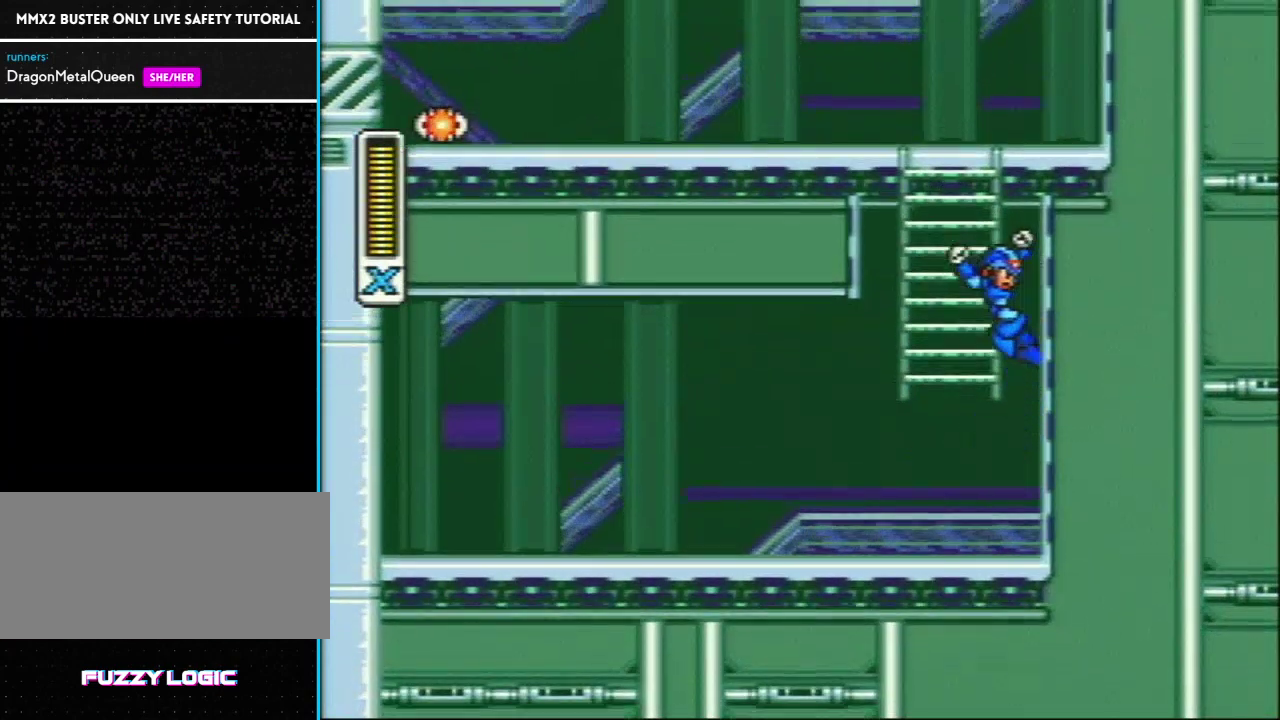
{"buttons": [], "events": [[100, "DPAD_LEFT", "up"], [350, "L1", "up"]]}
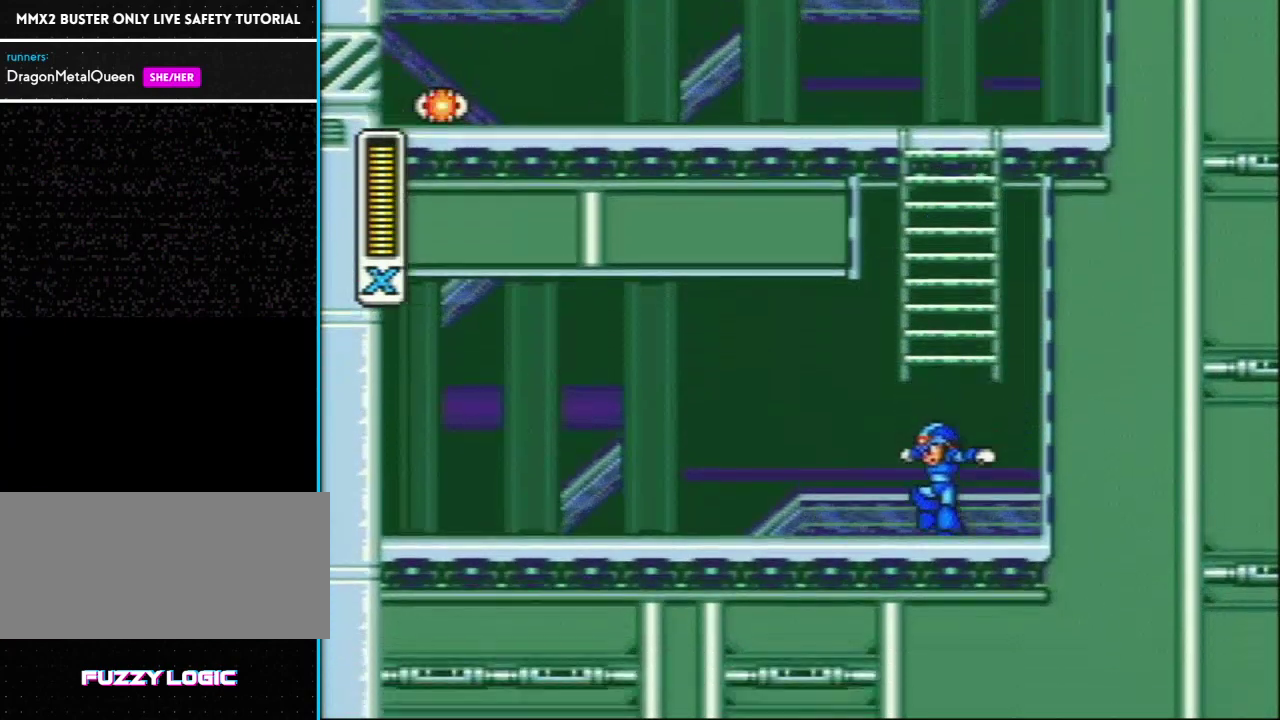
{"buttons": ["L1", "DPAD_LEFT"], "events": [[100, "DPAD_RIGHT", "down"], [133, "L1", "down"], [400, "DPAD_RIGHT", "up"], [450, "DPAD_LEFT", "down"]]}
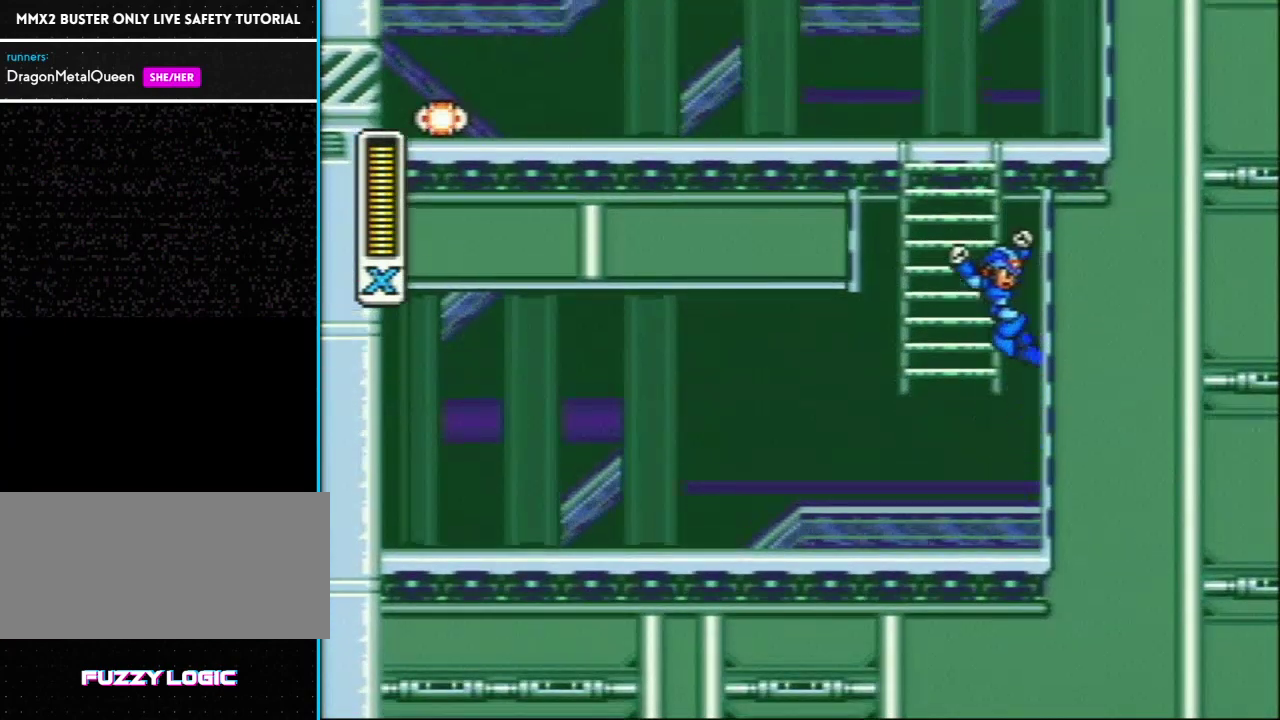
{"buttons": ["L1"], "events": [[183, "DPAD_LEFT", "up"], [267, "L1", "up"], [350, "L1", "down"]]}
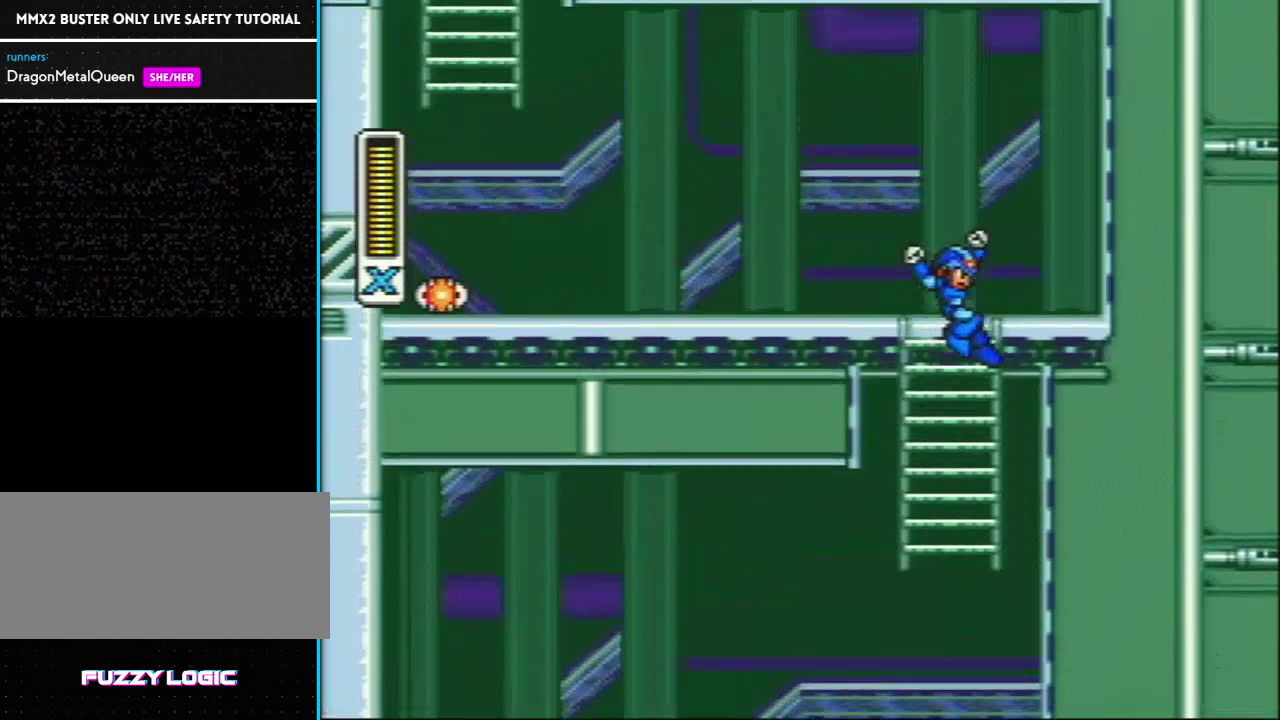
{"buttons": [], "events": [[17, "L1", "up"]]}
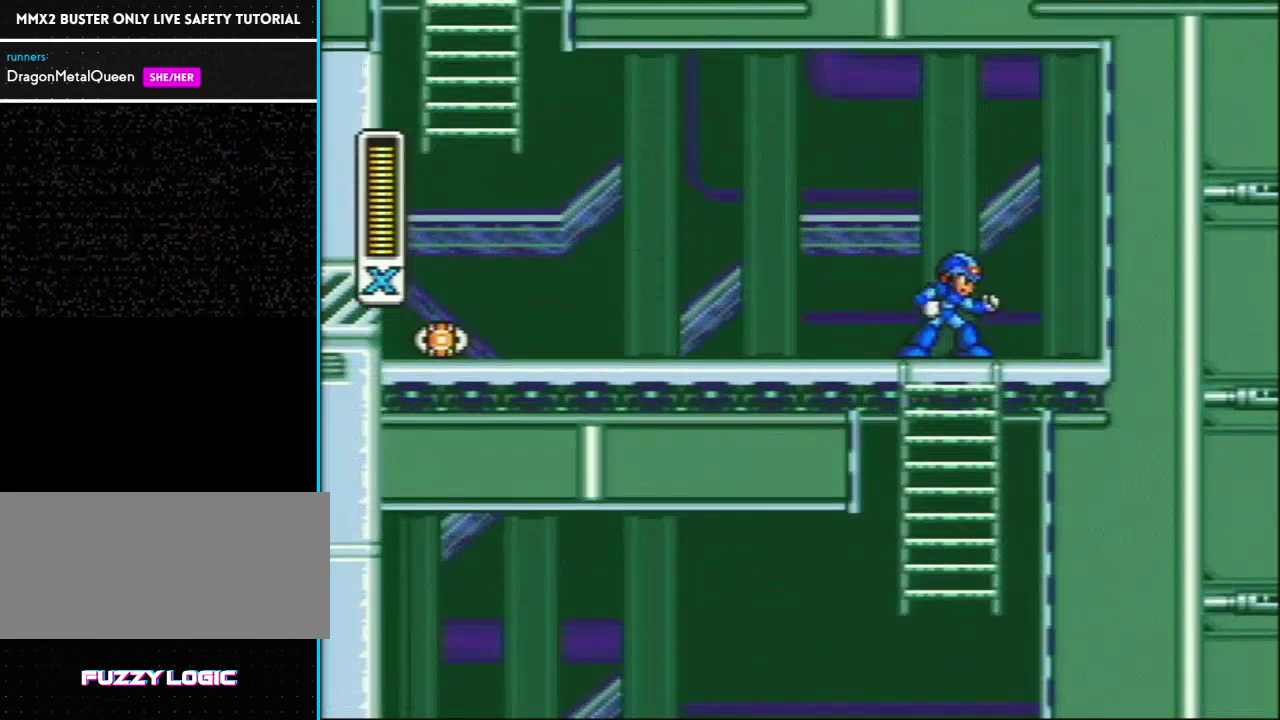
{"buttons": [], "events": [[200, "DPAD_DOWN", "down"], [350, "DPAD_DOWN", "up"], [350, "L1", "down"], [500, "L1", "up"]]}
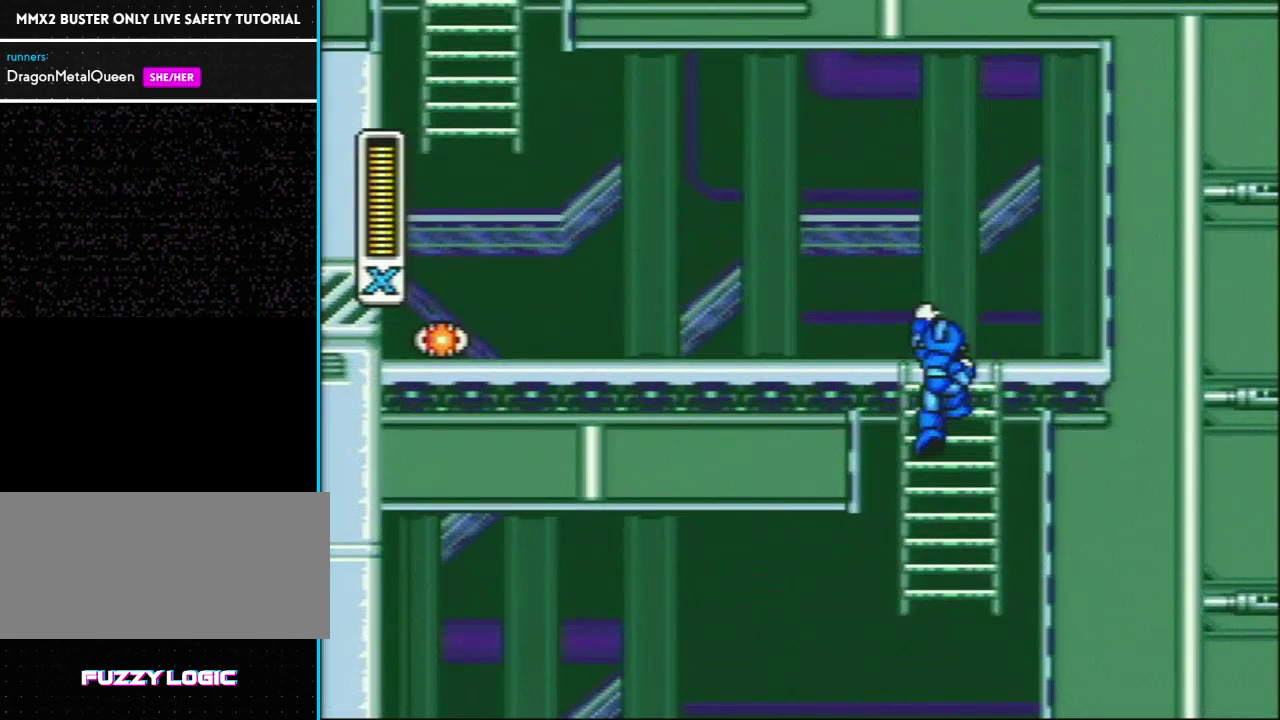
{"buttons": [], "events": [[233, "L1", "down"], [383, "L1", "up"]]}
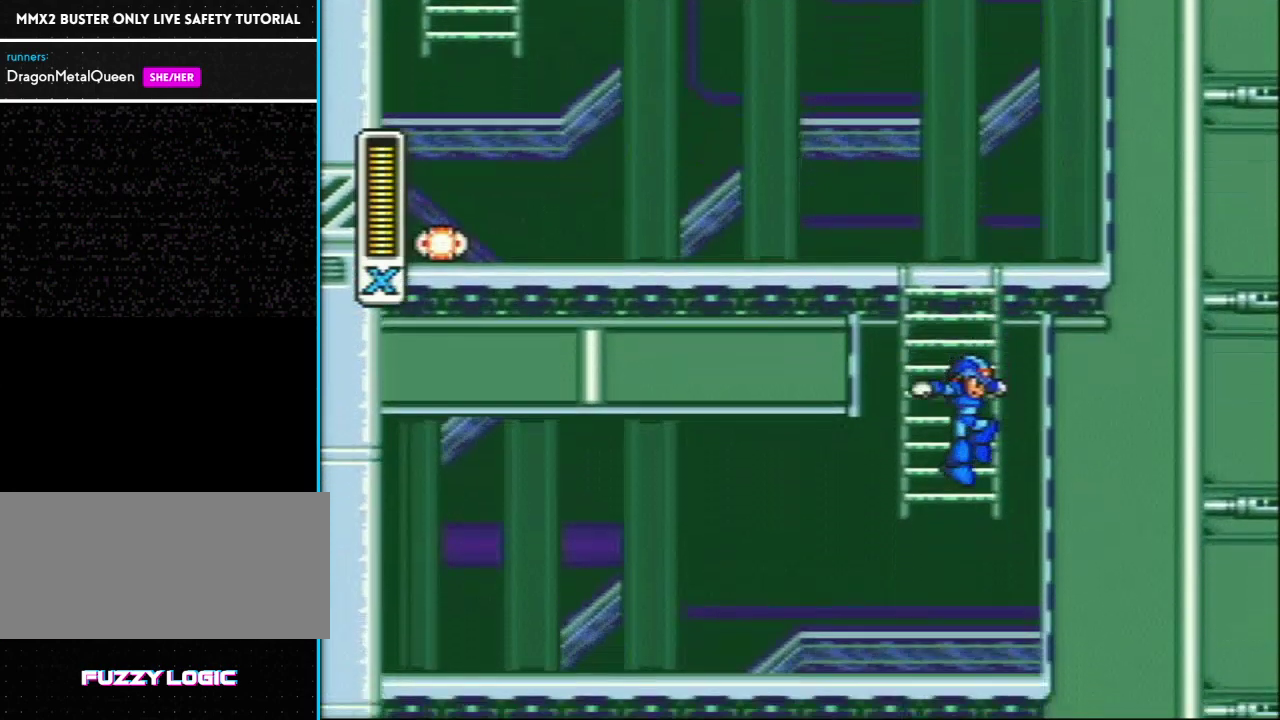
{"buttons": ["R1", "DPAD_LEFT"], "events": [[100, "DPAD_LEFT", "down"], [333, "R1", "down"]]}
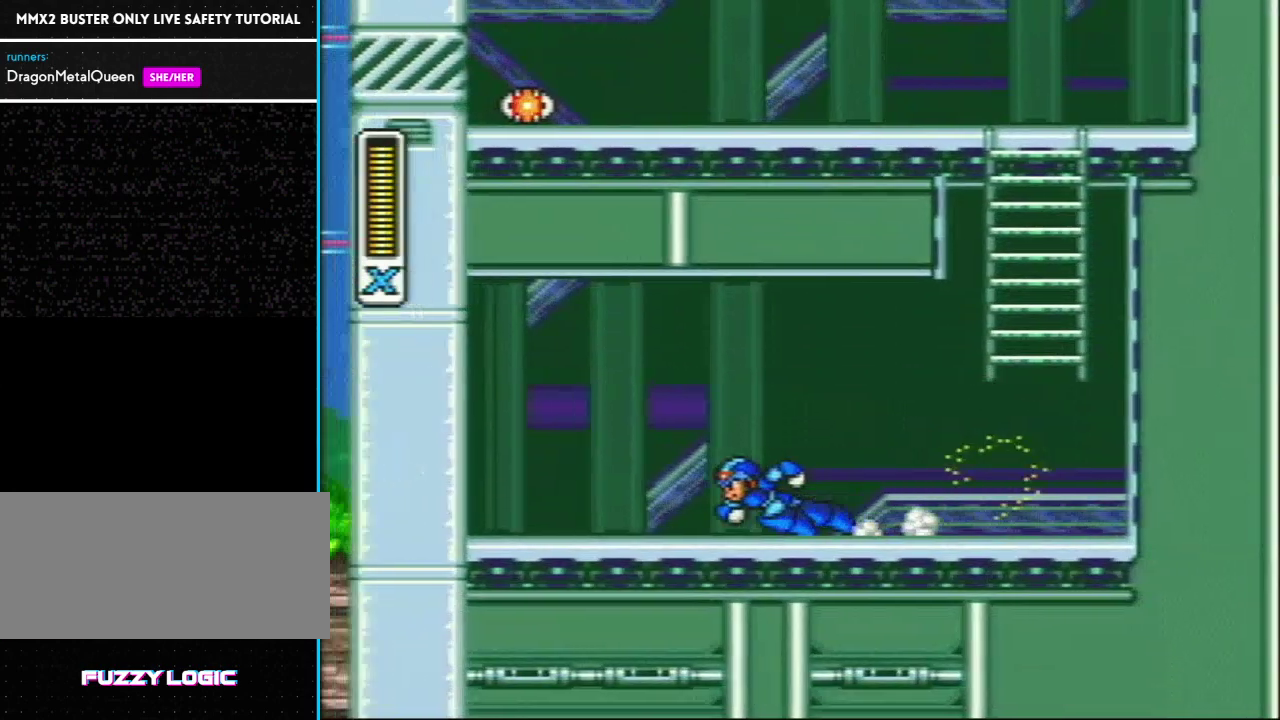
{"buttons": ["DPAD_LEFT"], "events": [[200, "L1", "down"], [367, "R1", "up"], [400, "L1", "up"]]}
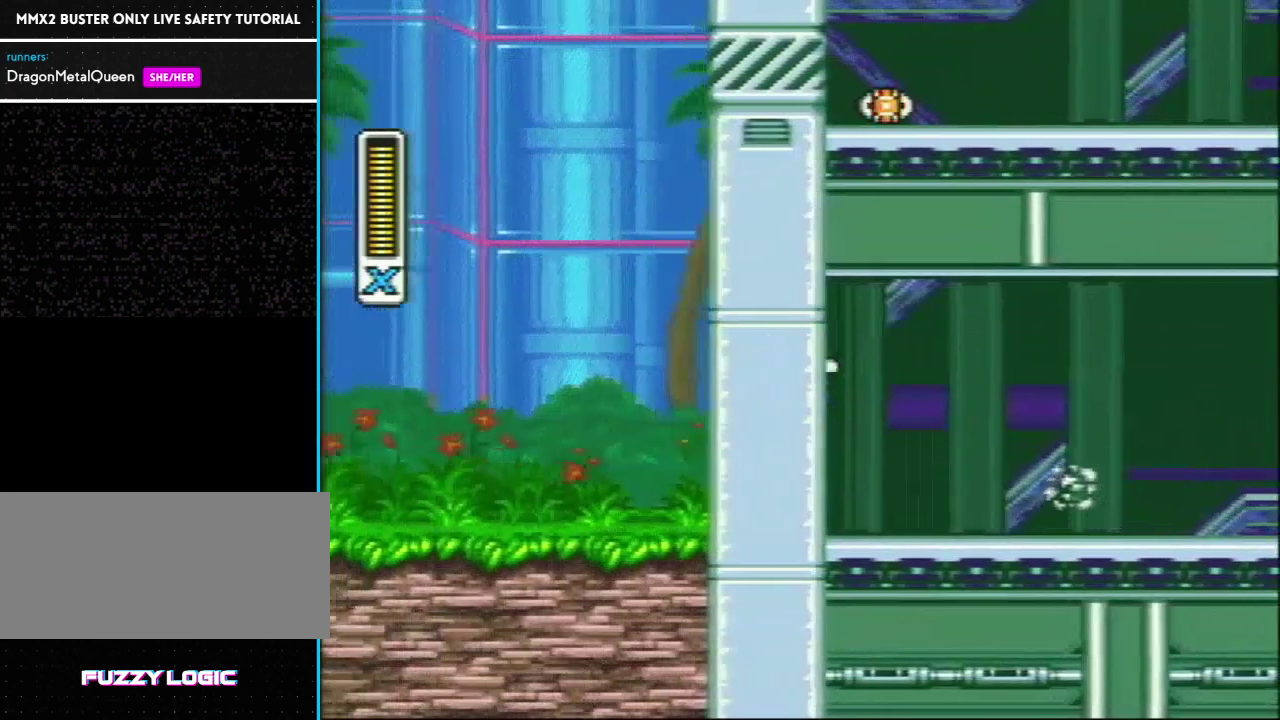
{"buttons": ["L1", "R1", "DPAD_LEFT"], "events": [[200, "R1", "down"], [467, "L1", "down"]]}
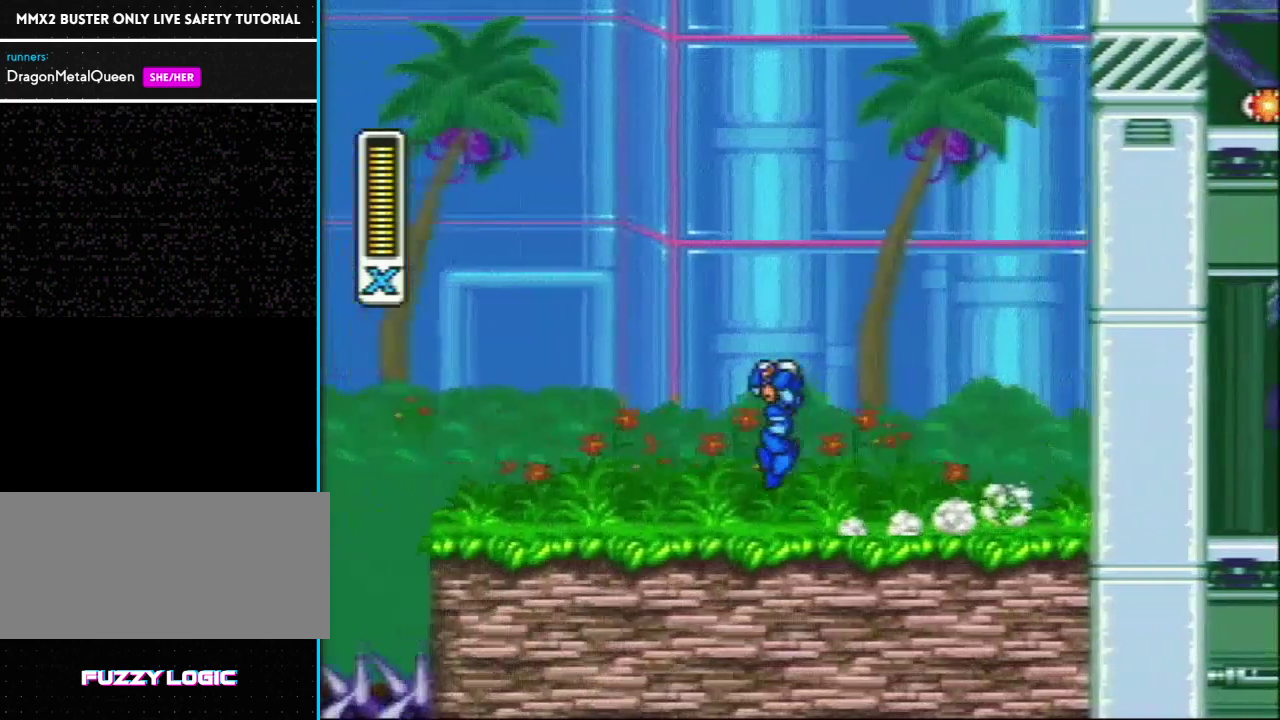
{"buttons": ["L1", "R1", "DPAD_LEFT"], "events": [[133, "L1", "up"], [133, "R1", "up"], [433, "R1", "down"], [467, "L1", "down"]]}
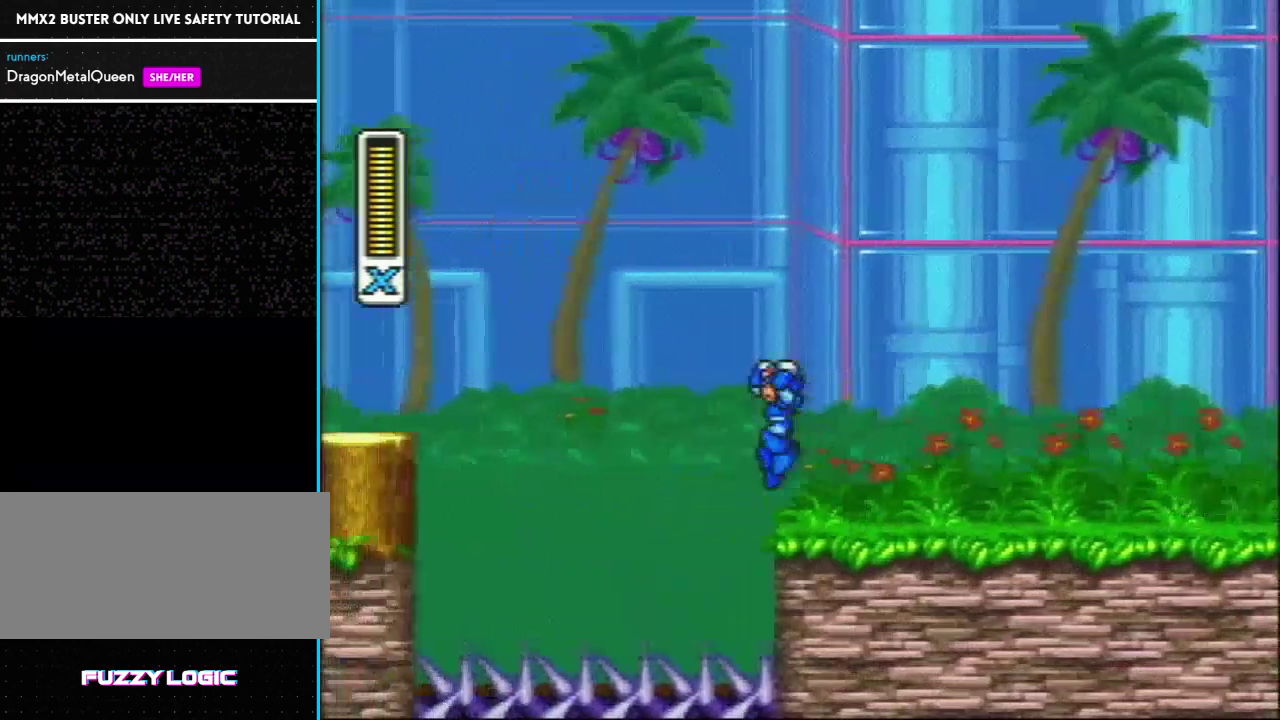
{"buttons": ["DPAD_RIGHT"], "events": [[267, "R1", "up"], [467, "DPAD_LEFT", "up"], [467, "L1", "up"], [483, "DPAD_RIGHT", "down"]]}
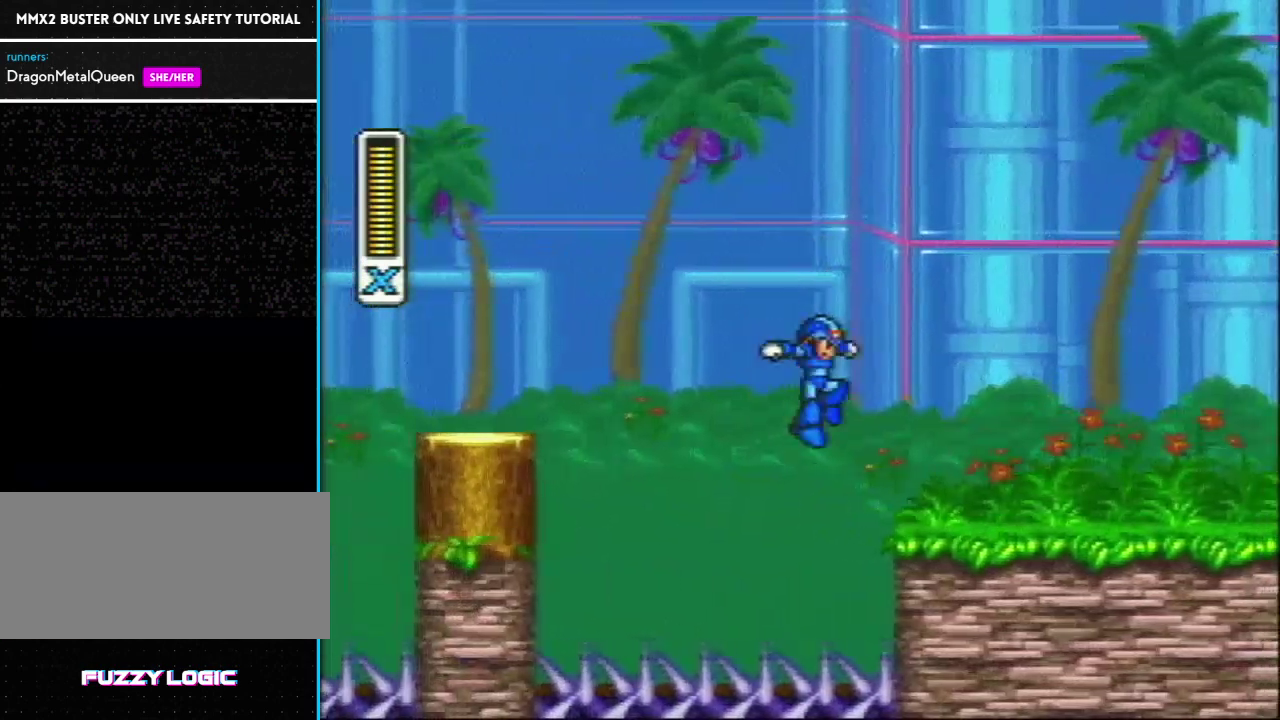
{"buttons": ["L1", "DPAD_RIGHT"], "events": [[267, "L1", "down"]]}
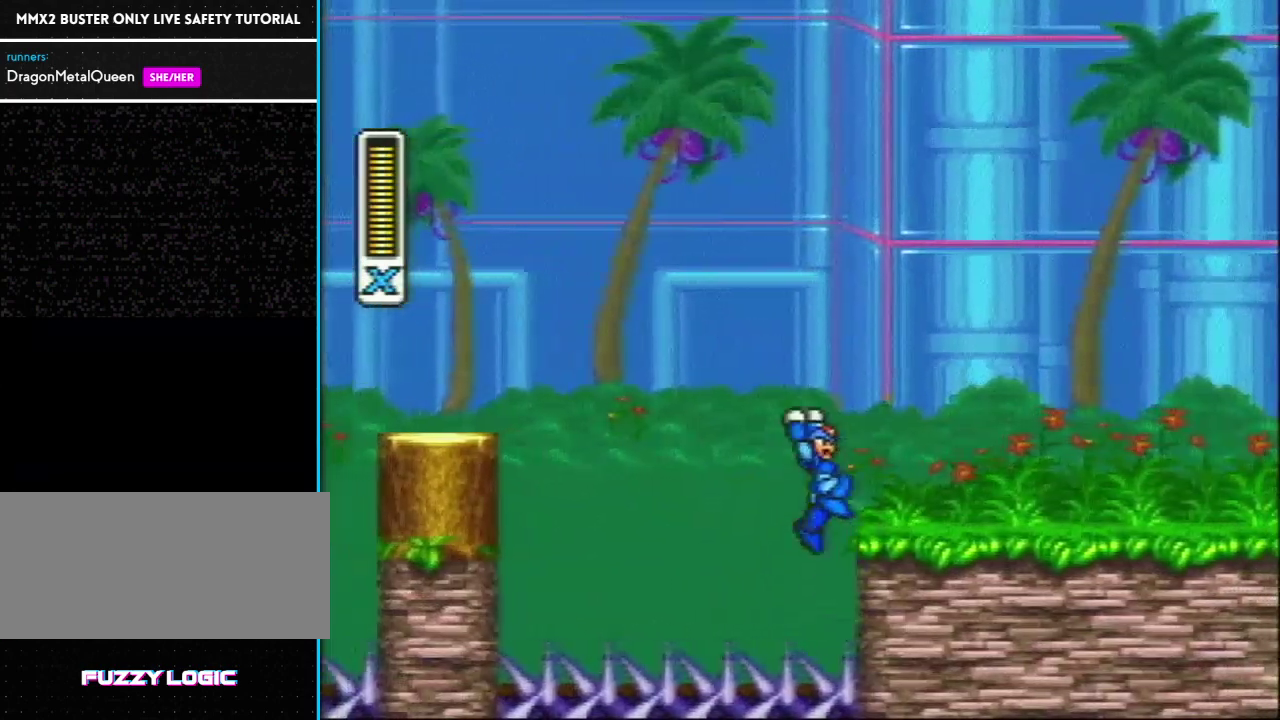
{"buttons": ["L1", "R1", "DPAD_LEFT"], "events": [[117, "L1", "up"], [233, "DPAD_RIGHT", "up"], [383, "DPAD_LEFT", "down"], [383, "L1", "down"], [383, "R1", "down"]]}
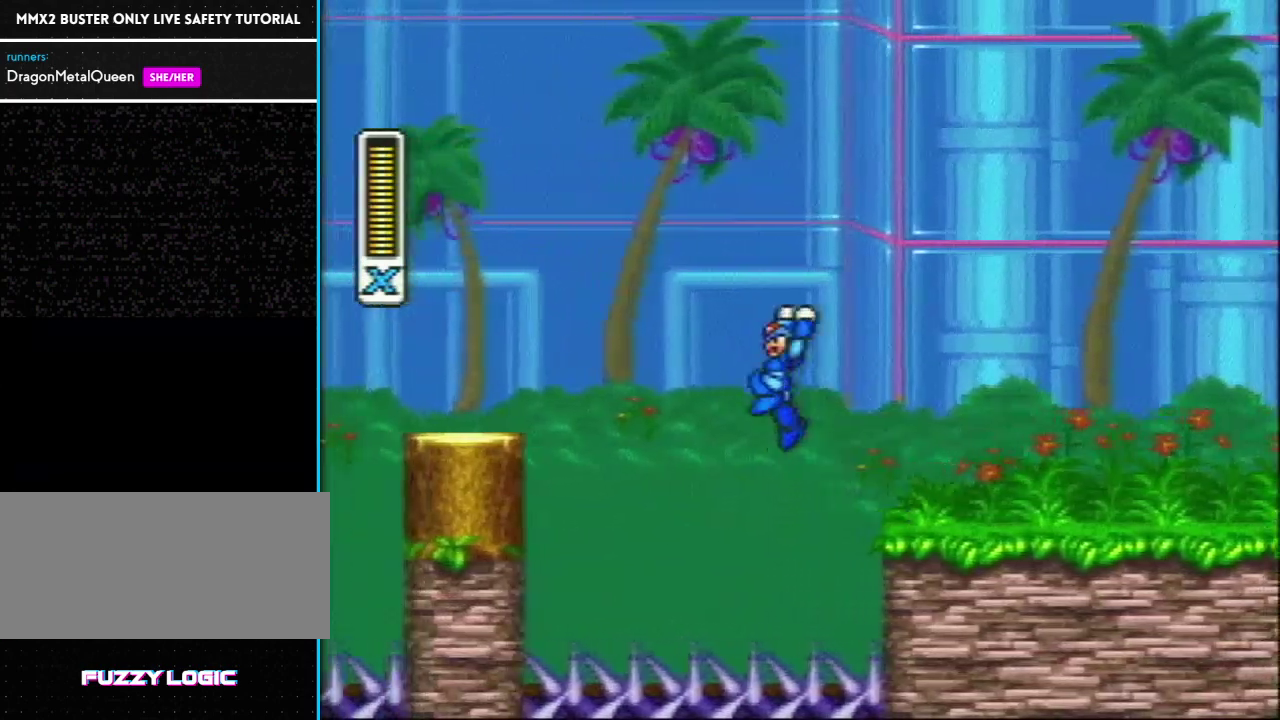
{"buttons": ["DPAD_LEFT"], "events": [[233, "R1", "up"], [483, "L1", "up"]]}
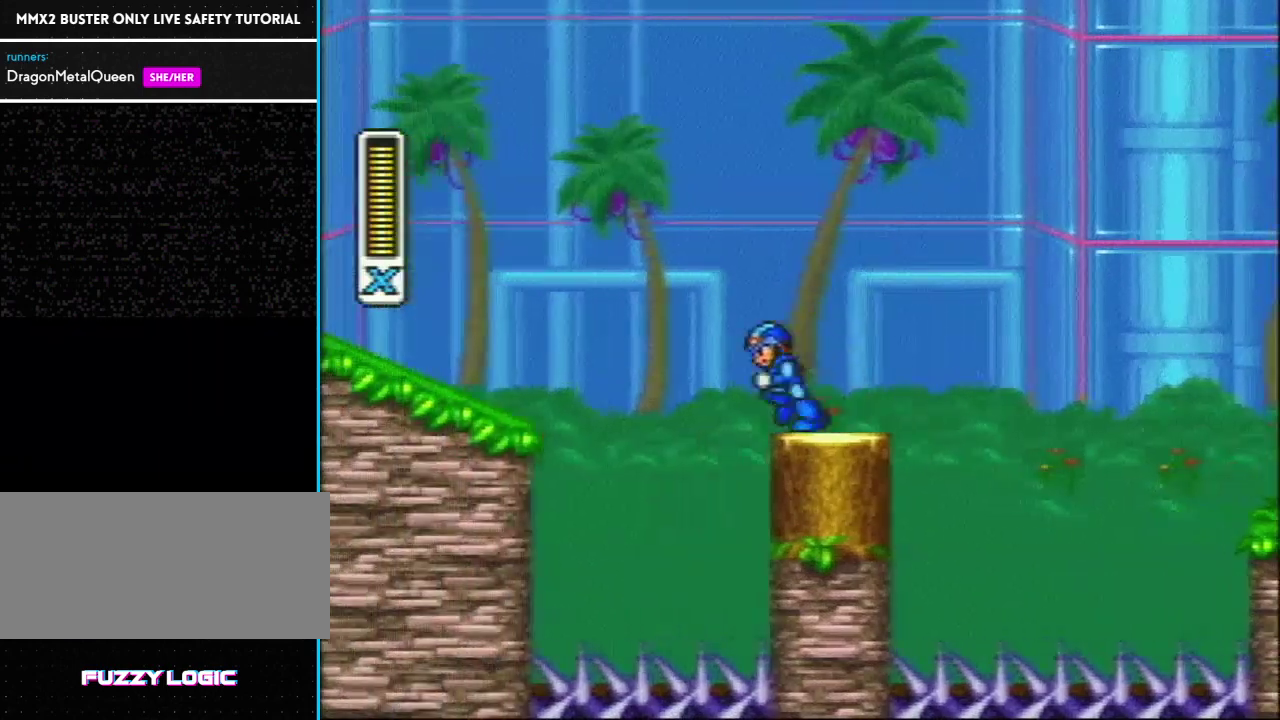
{"buttons": [], "events": [[17, "DPAD_LEFT", "up"], [83, "DPAD_RIGHT", "down"], [233, "DPAD_RIGHT", "up"]]}
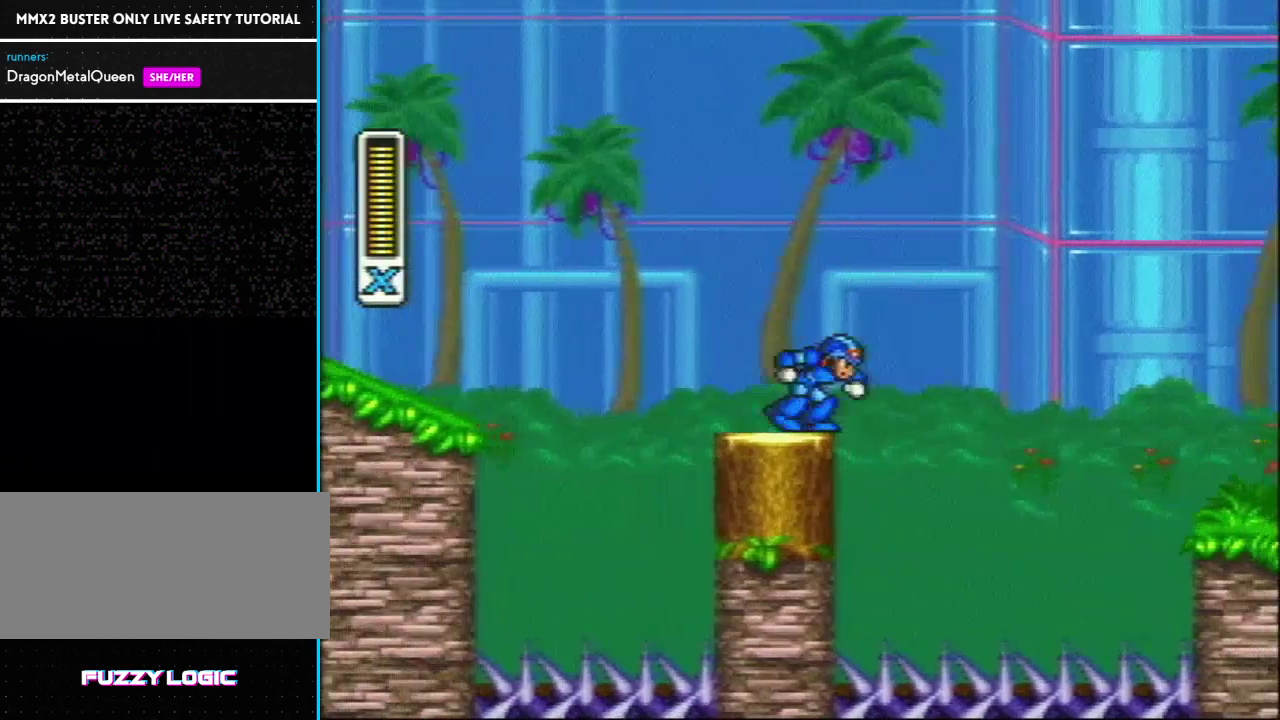
{"buttons": ["L1", "DPAD_RIGHT"], "events": [[17, "DPAD_RIGHT", "down"], [17, "R1", "down"], [83, "L1", "down"], [400, "R1", "up"]]}
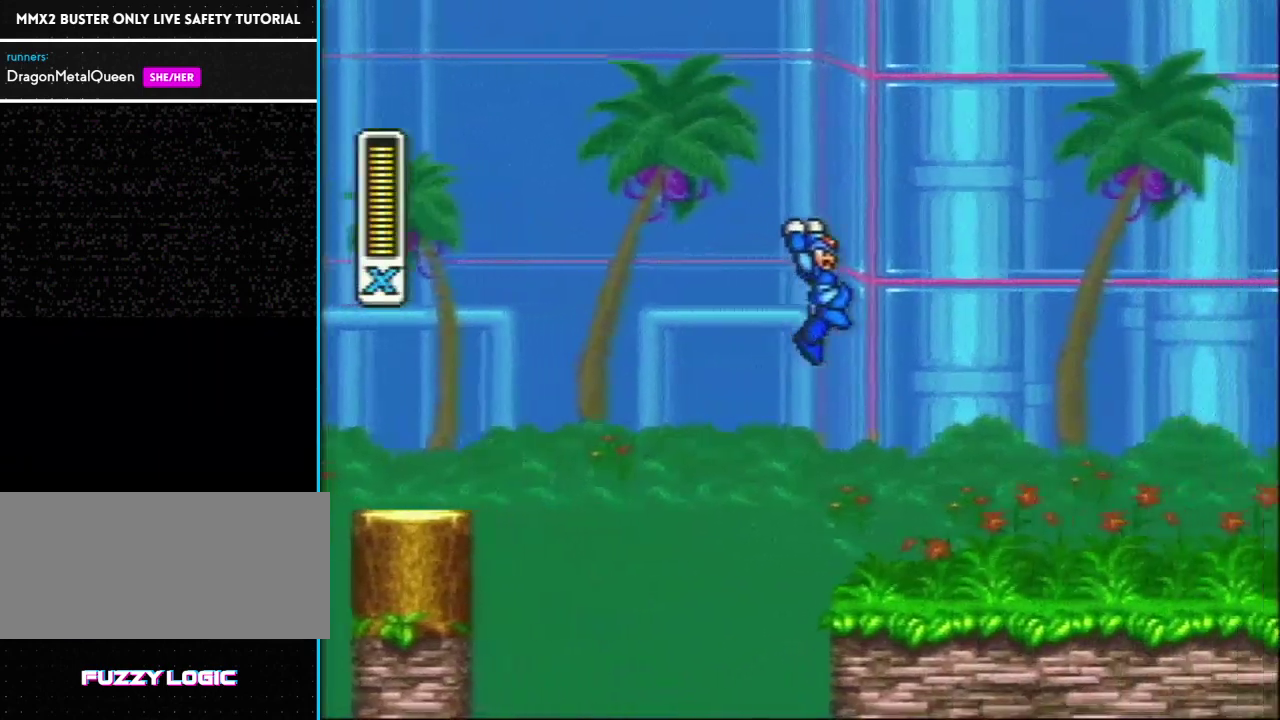
{"buttons": ["R1", "DPAD_RIGHT"], "events": [[217, "L1", "up"], [500, "R1", "down"]]}
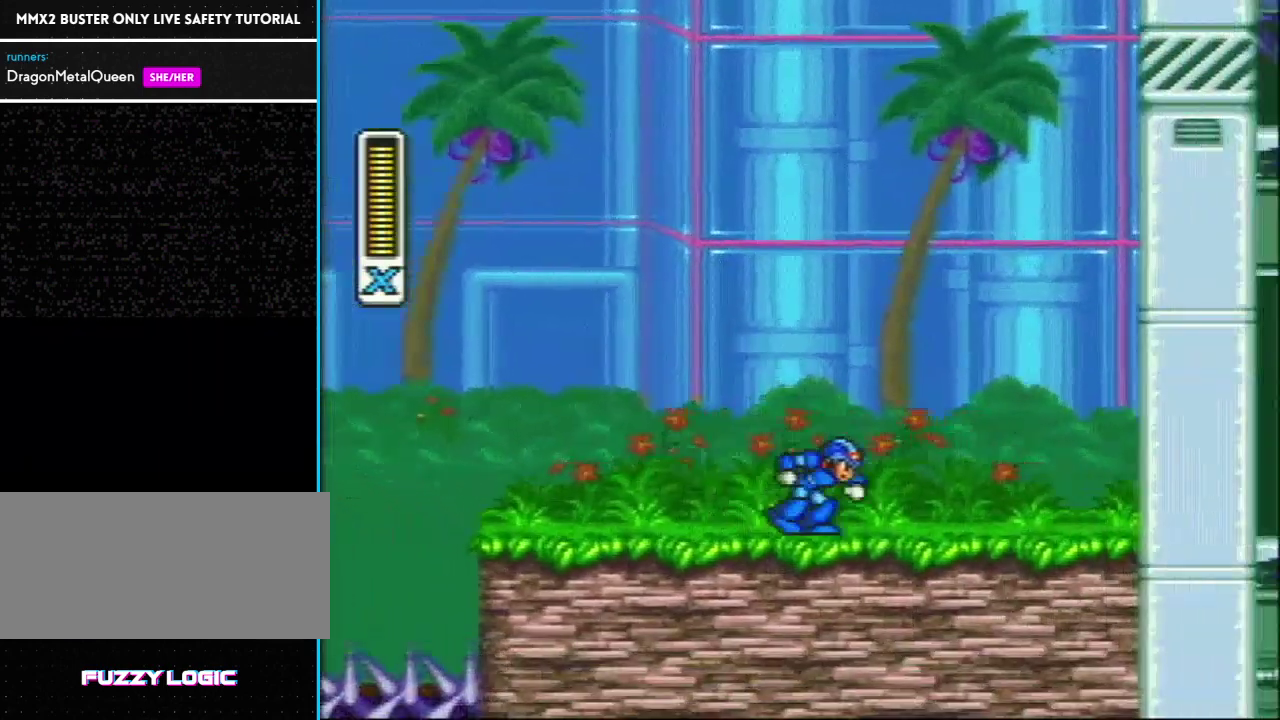
{"buttons": ["DPAD_RIGHT"], "events": [[17, "L1", "down"], [283, "R1", "up"], [383, "L1", "up"]]}
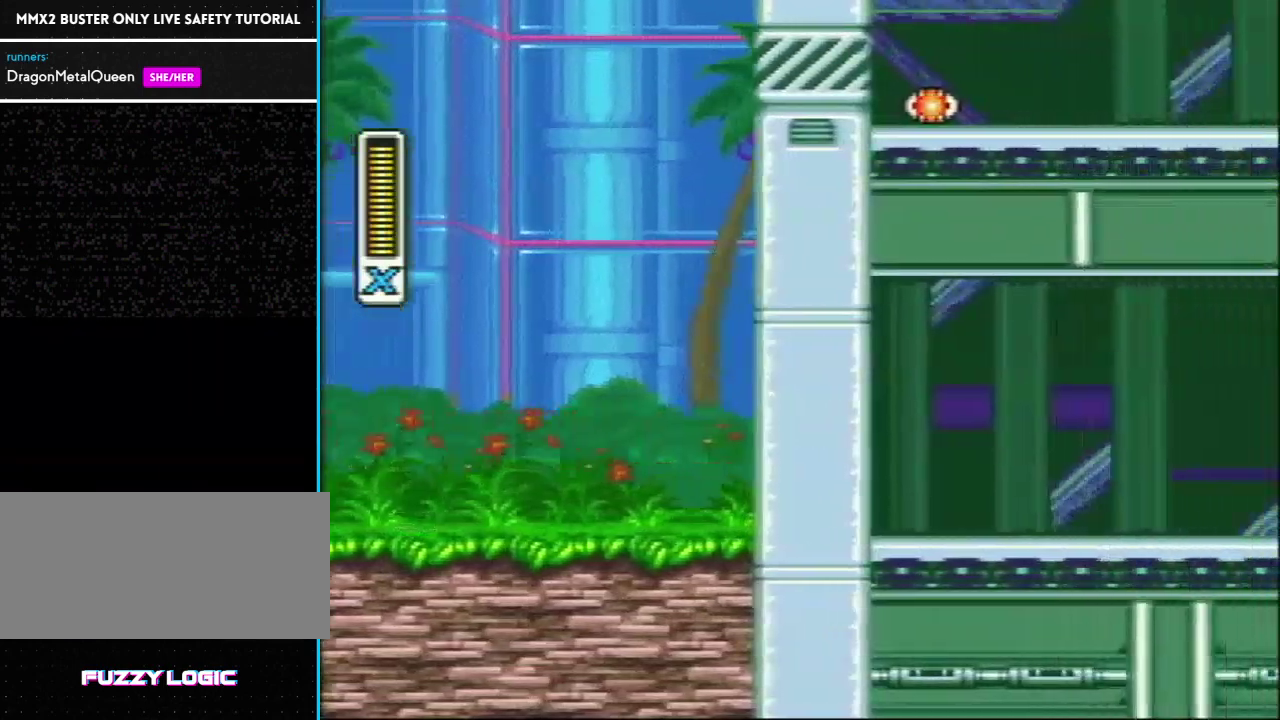
{"buttons": ["R1", "DPAD_RIGHT"], "events": [[250, "R1", "down"]]}
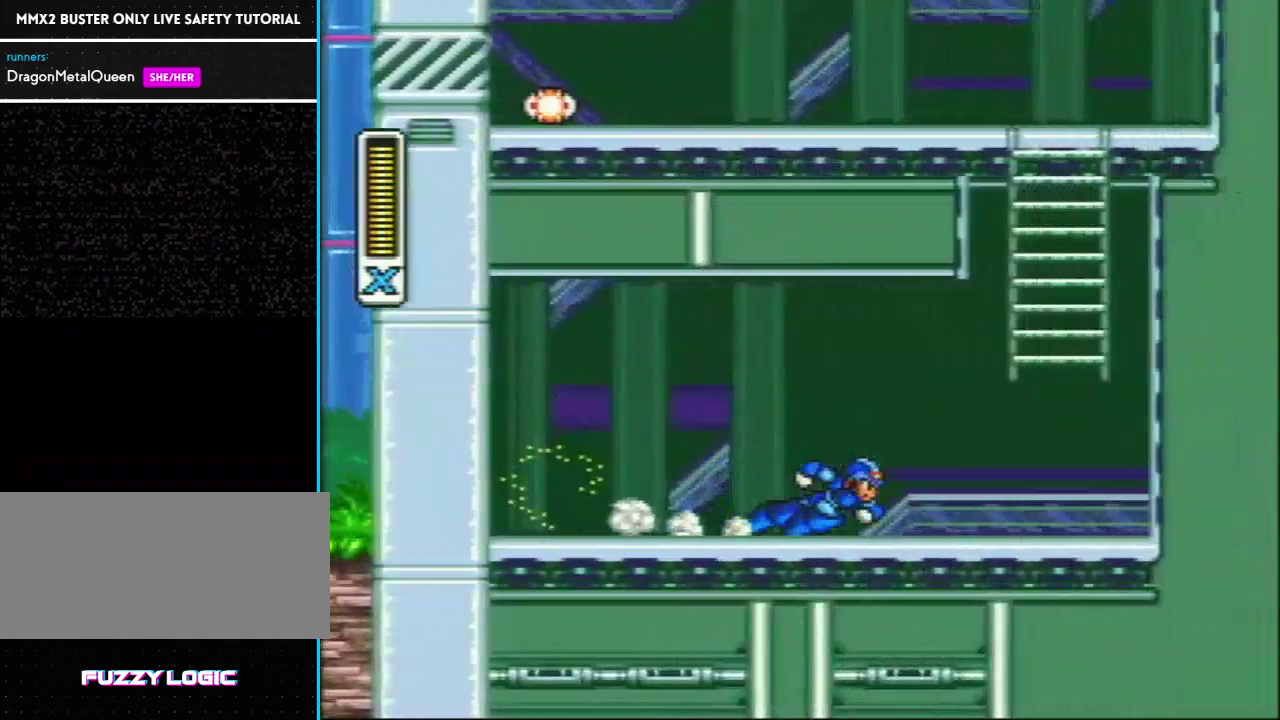
{"buttons": ["L1"], "events": [[100, "L1", "down"], [200, "R1", "up"], [350, "L1", "up"], [433, "DPAD_RIGHT", "up"], [433, "L1", "down"]]}
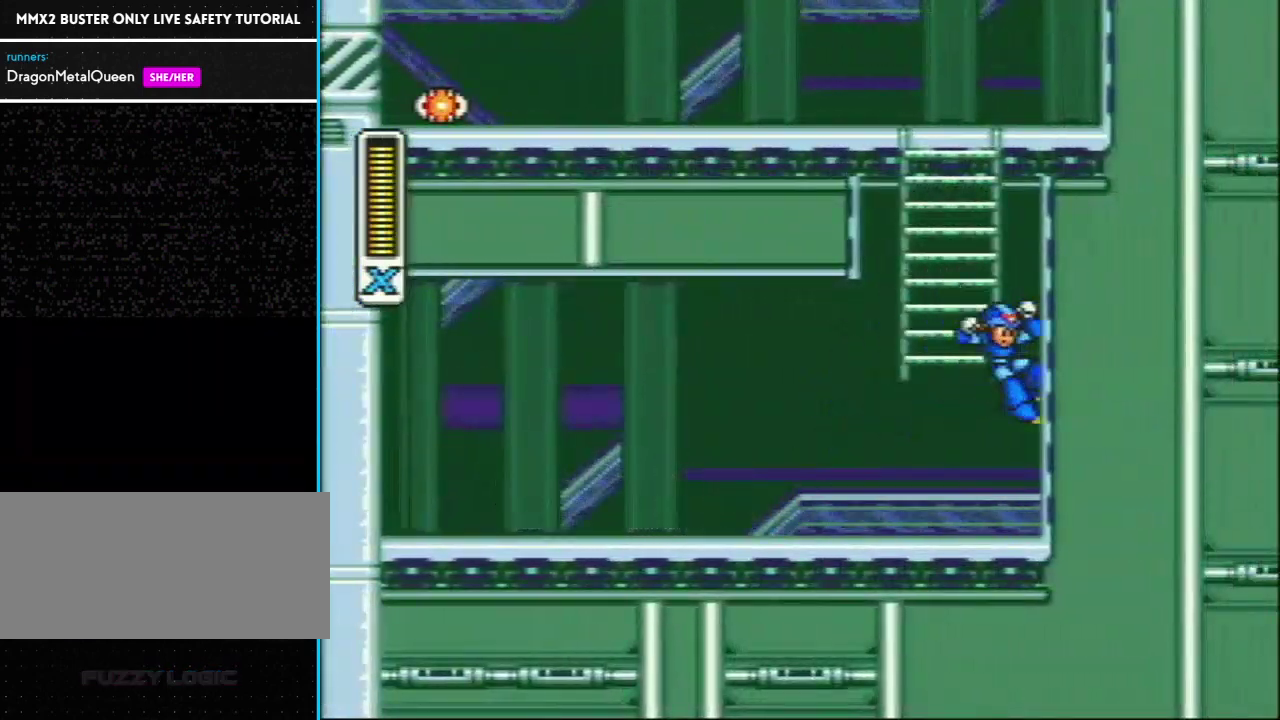
{"buttons": ["L1", "DPAD_LEFT"], "events": [[33, "DPAD_LEFT", "down"], [217, "DPAD_LEFT", "up"], [300, "L1", "up"], [350, "L1", "down"], [383, "DPAD_LEFT", "down"]]}
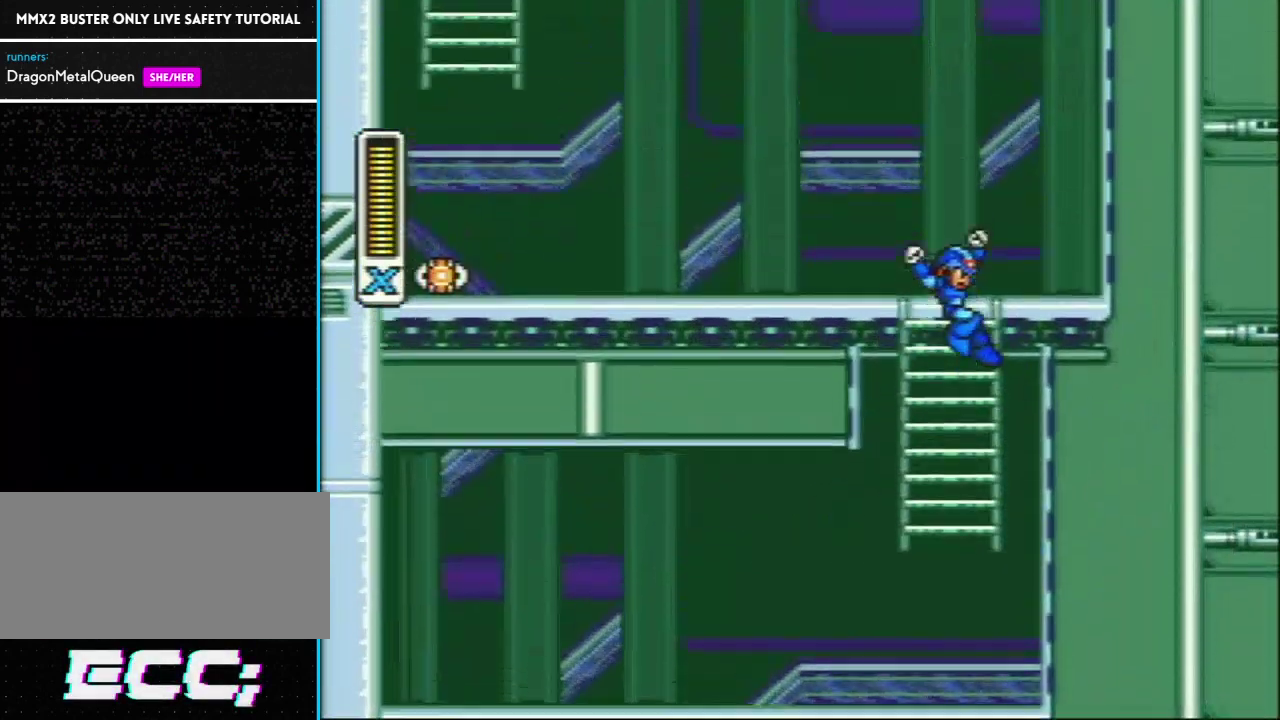
{"buttons": ["DPAD_LEFT"], "events": [[133, "L1", "up"], [200, "L1", "down"], [200, "R1", "down"], [383, "R1", "up"], [450, "L1", "up"]]}
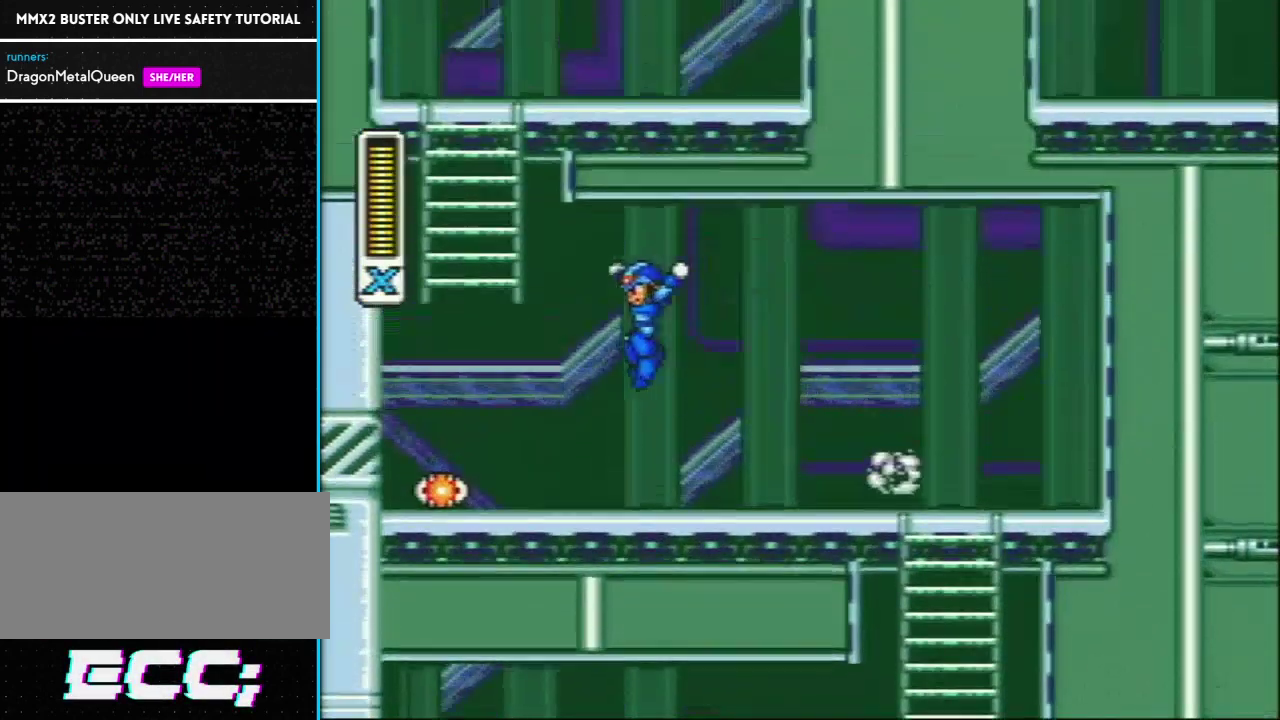
{"buttons": ["L1", "DPAD_LEFT"], "events": [[450, "L1", "down"]]}
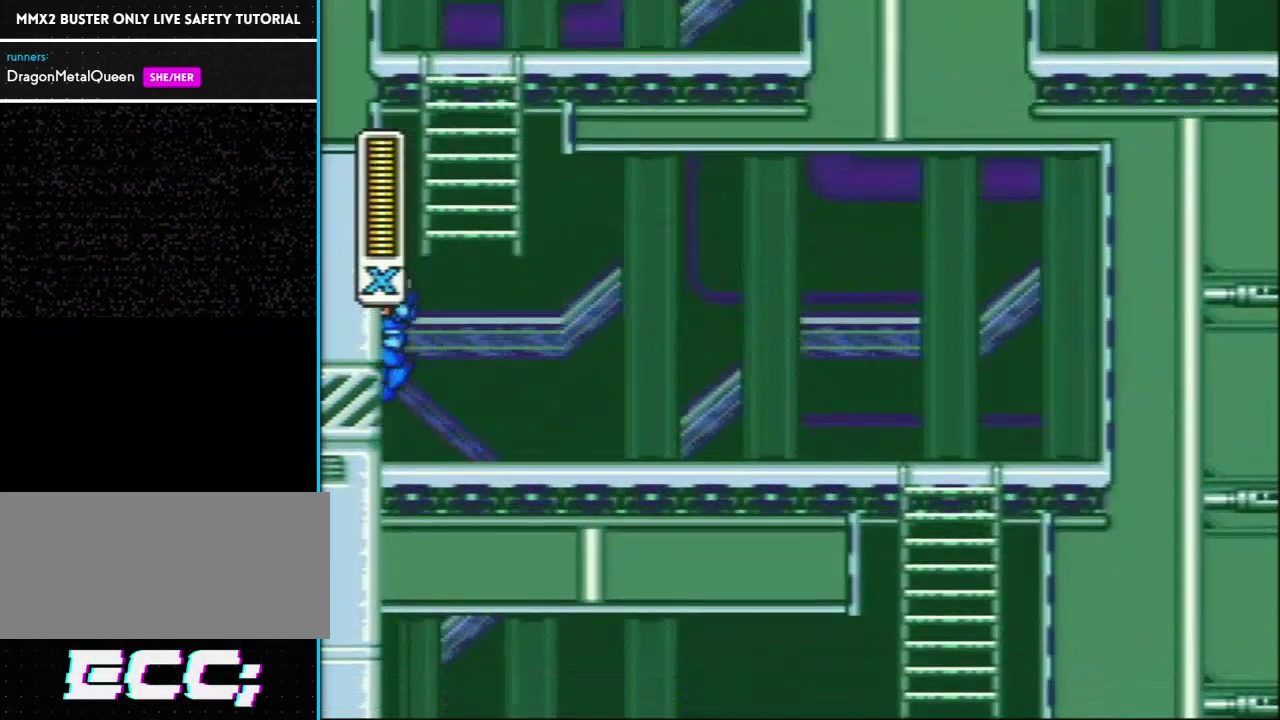
{"buttons": ["L1", "DPAD_RIGHT"], "events": [[200, "L1", "up"], [250, "DPAD_LEFT", "up"], [250, "DPAD_RIGHT", "down"], [250, "L1", "down"]]}
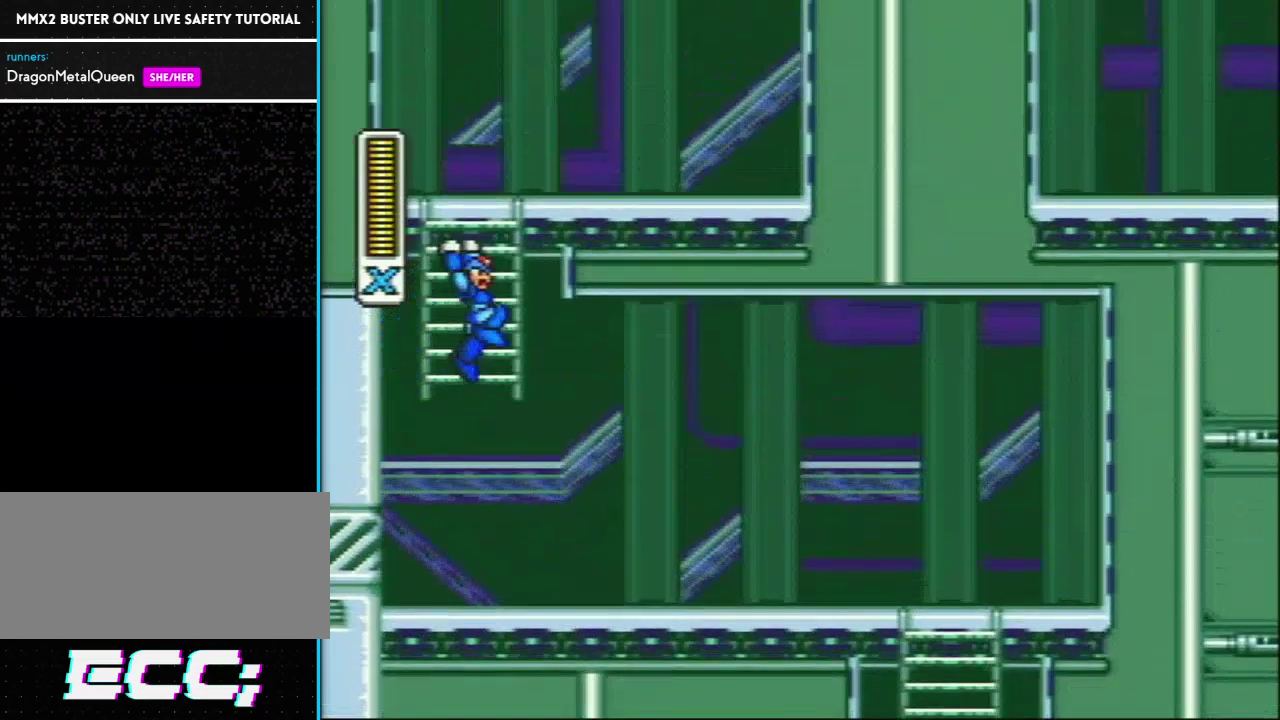
{"buttons": ["DPAD_LEFT"], "events": [[50, "DPAD_RIGHT", "up"], [217, "DPAD_RIGHT", "down"], [267, "DPAD_RIGHT", "up"], [333, "L1", "up"], [400, "DPAD_LEFT", "down"]]}